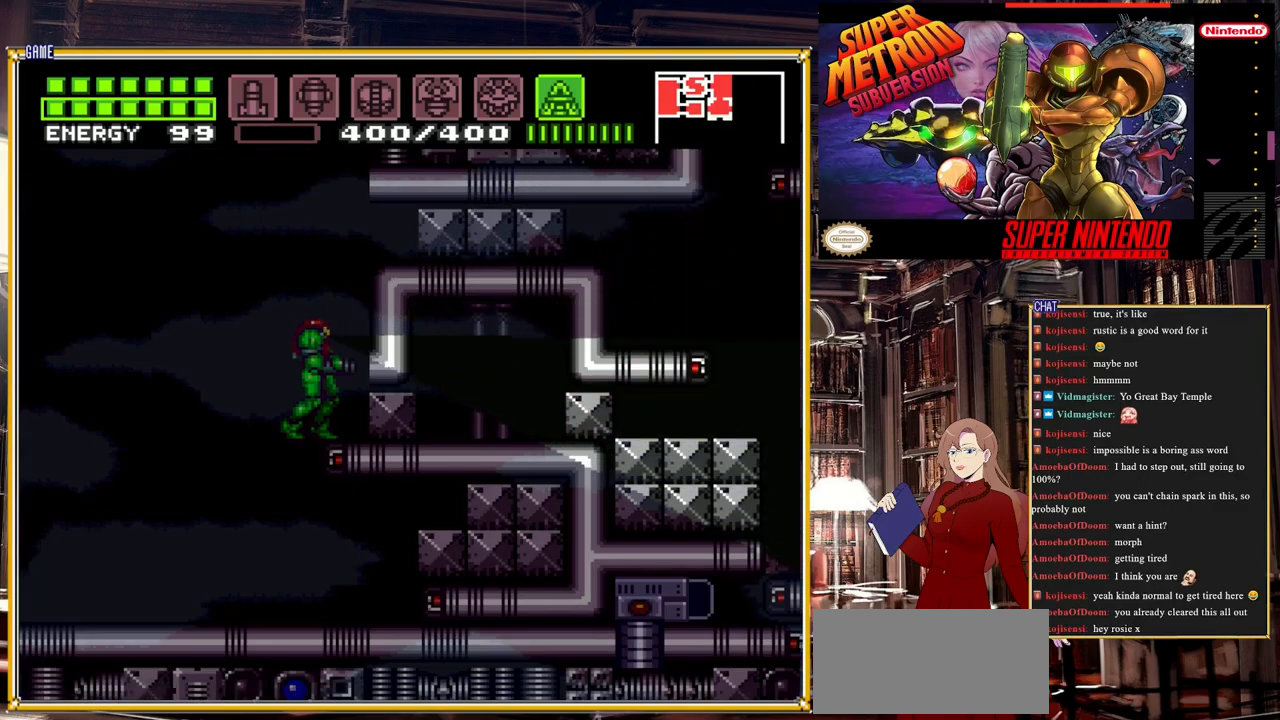
Gameplay with a controller (Nintendo layout); each line is a JSON object with the inputs held at the frame after it. "events" lists button and stick changes between this image and that frame as [ms after this image, input, new state], when the widget could be followed in between. Not read: L3 R3.
{"buttons": [], "events": [[383, "DPAD_DOWN", "up"], [467, "Y", "up"]]}
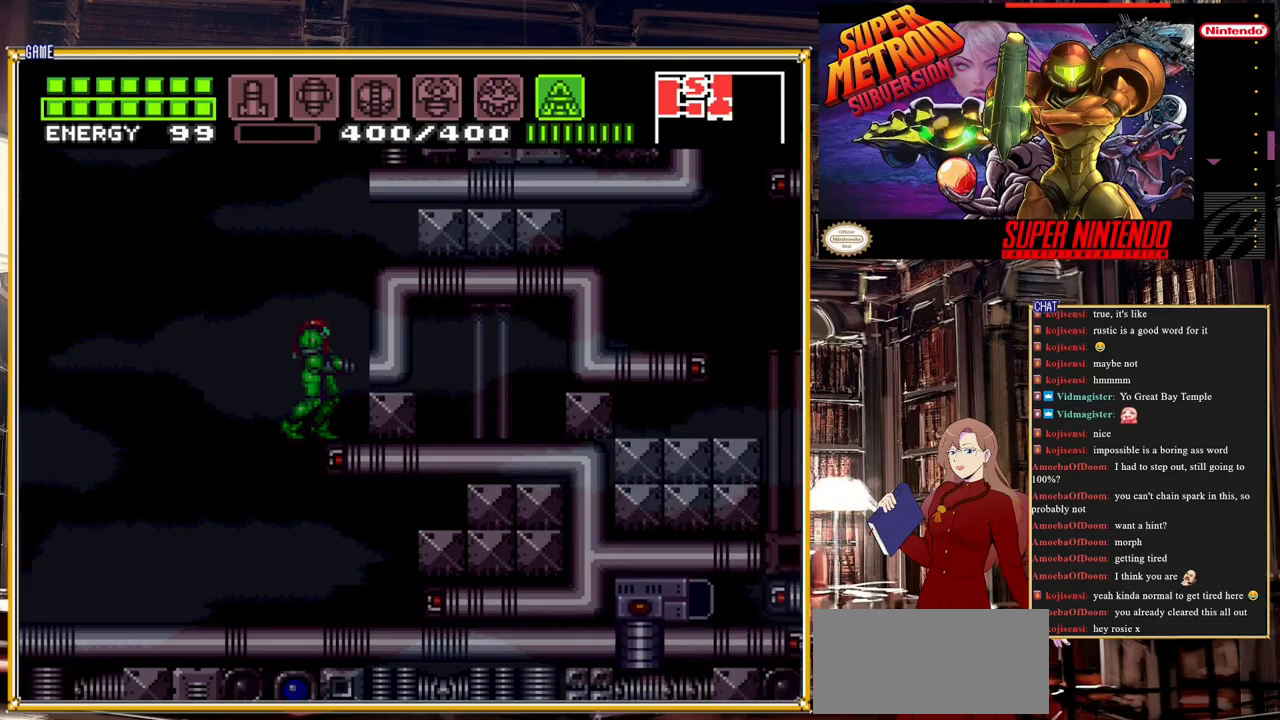
{"buttons": [], "events": [[183, "DPAD_DOWN", "down"], [217, "DPAD_DOWN", "up"]]}
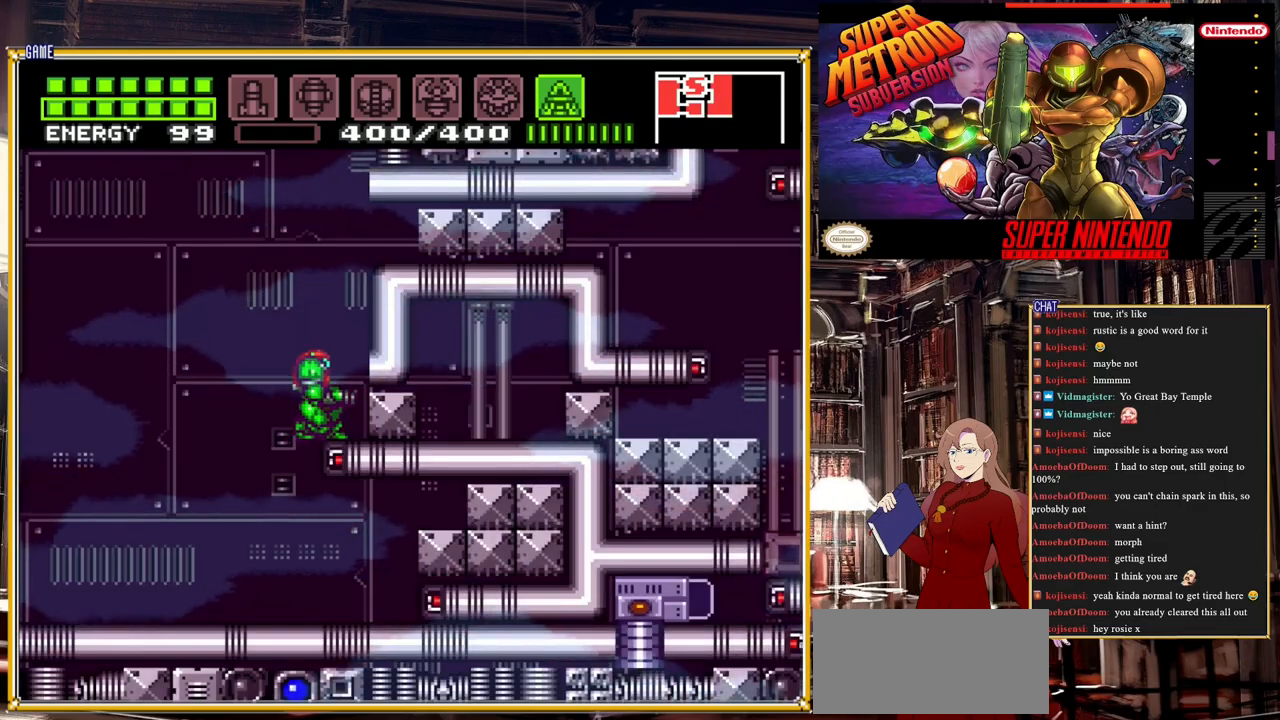
{"buttons": ["X"], "events": [[383, "DPAD_DOWN", "down"], [467, "DPAD_DOWN", "up"], [500, "X", "down"]]}
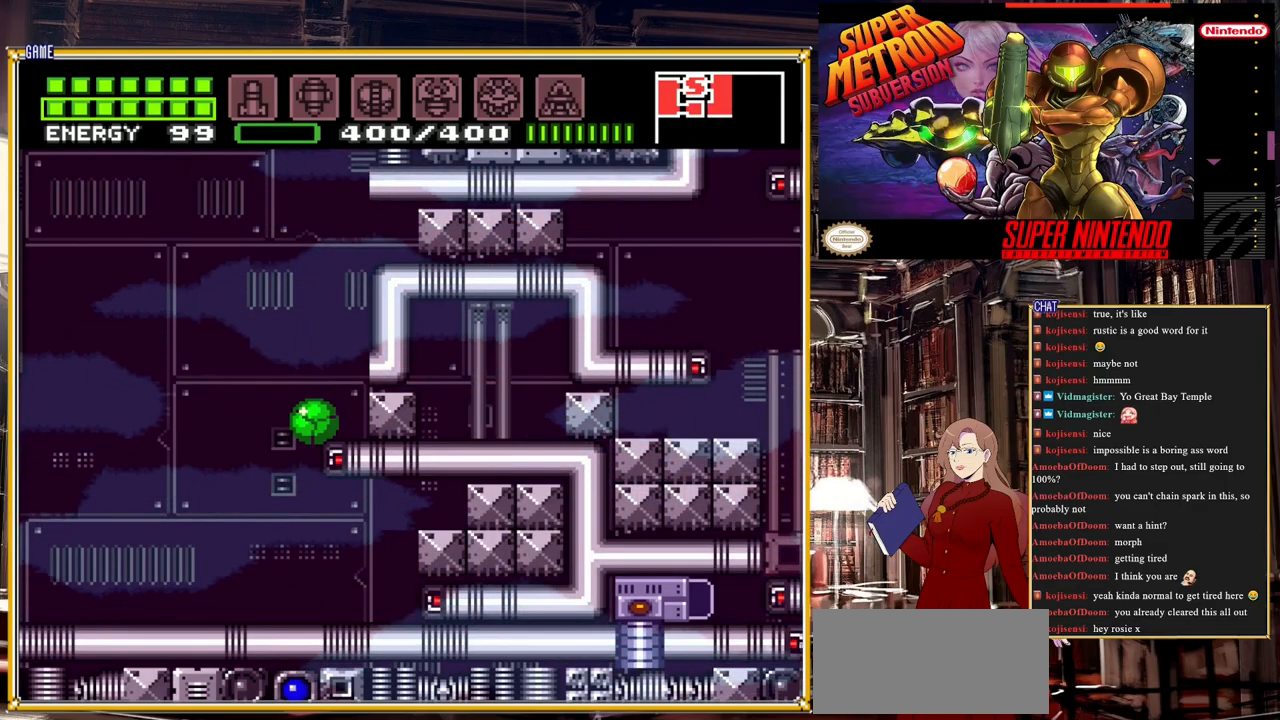
{"buttons": ["DPAD_RIGHT"], "events": [[100, "X", "up"], [167, "X", "down"], [217, "X", "up"], [300, "X", "down"], [333, "DPAD_RIGHT", "down"], [383, "X", "up"]]}
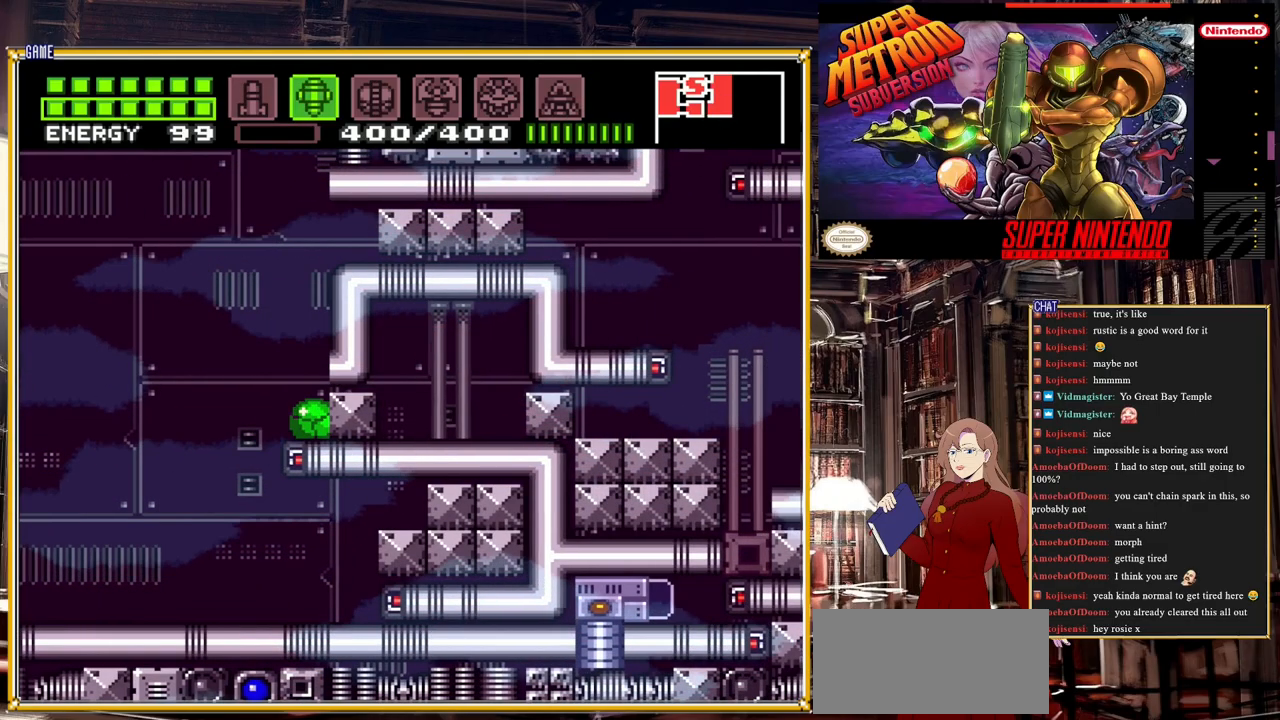
{"buttons": ["A"], "events": [[50, "DPAD_RIGHT", "up"], [67, "X", "down"], [83, "X", "up"], [450, "A", "down"]]}
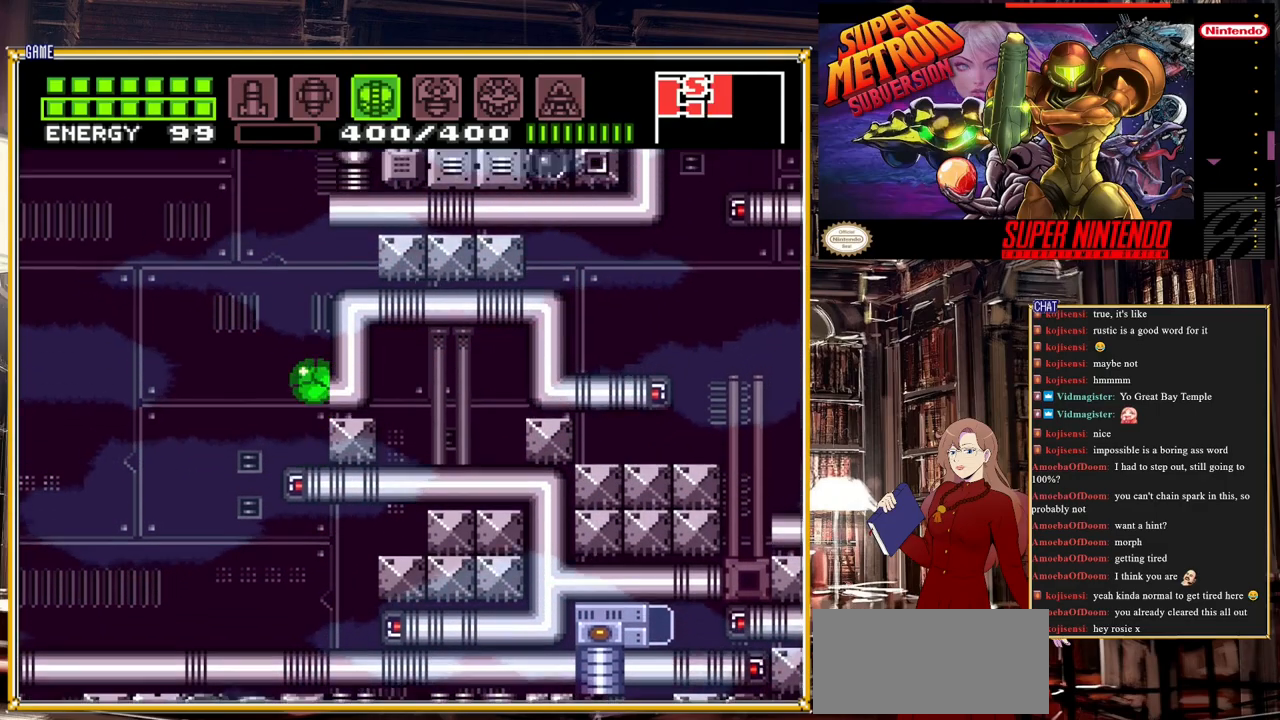
{"buttons": ["Y"], "events": [[333, "A", "up"], [350, "Y", "down"]]}
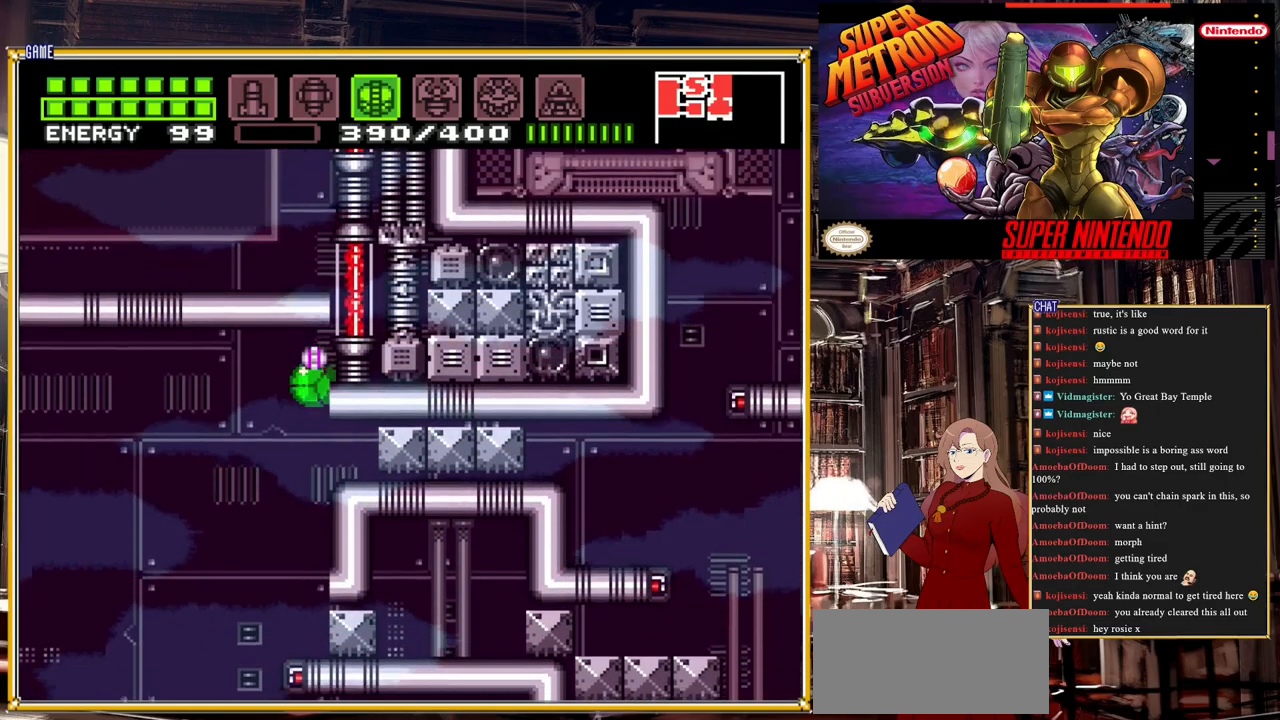
{"buttons": [], "events": [[17, "Y", "up"], [67, "DPAD_UP", "down"], [150, "DPAD_UP", "up"], [283, "SELECT", "down"], [467, "SELECT", "up"]]}
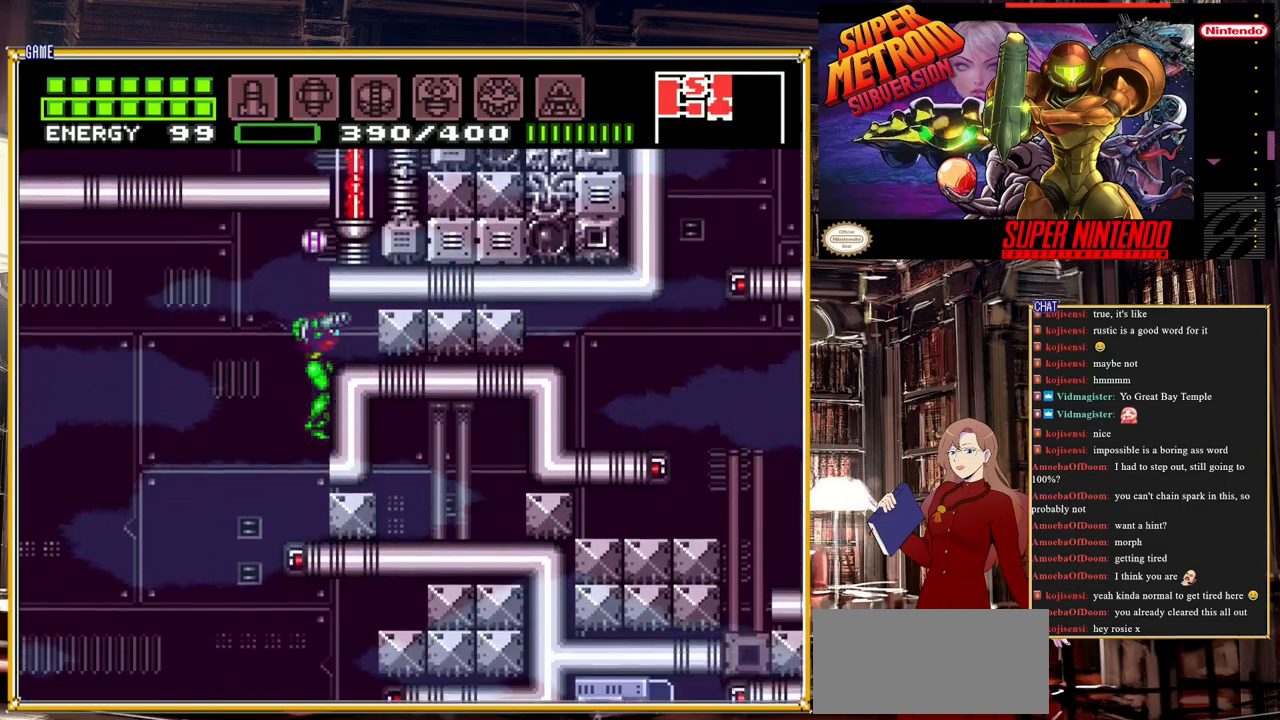
{"buttons": [], "events": [[417, "DPAD_DOWN", "down"], [500, "DPAD_DOWN", "up"]]}
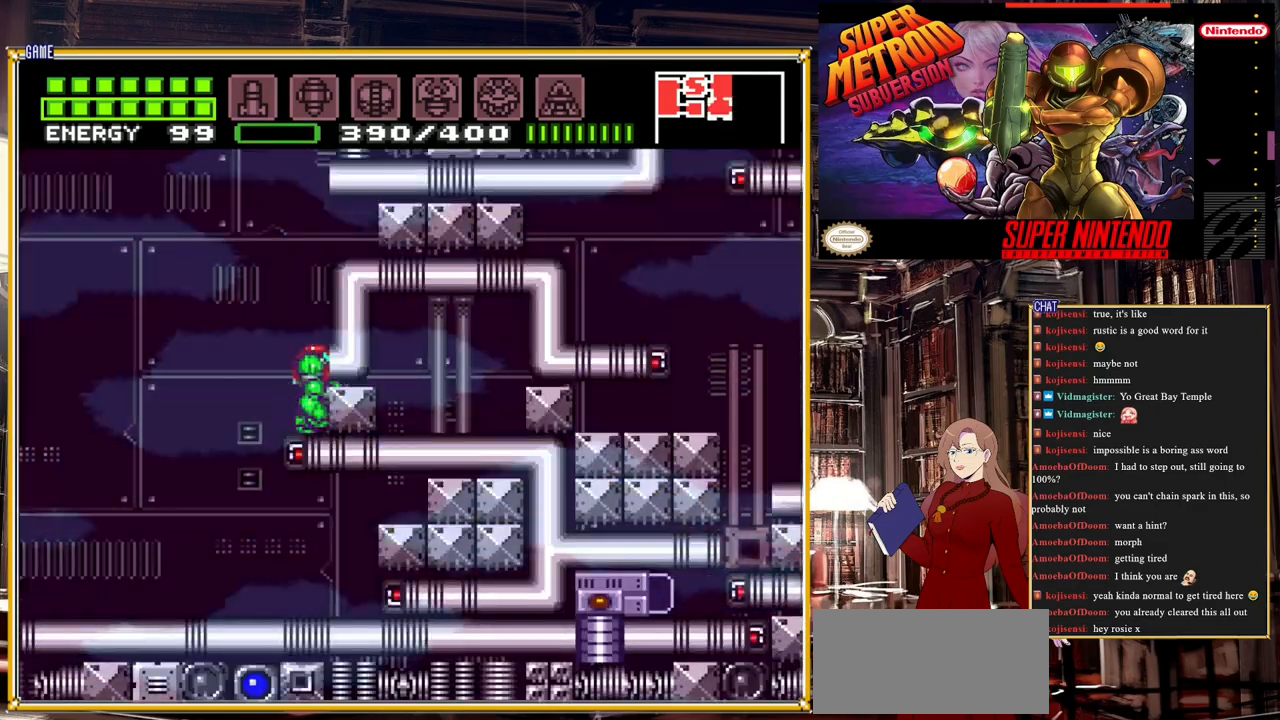
{"buttons": ["A", "DPAD_RIGHT"], "events": [[83, "DPAD_DOWN", "down"], [200, "DPAD_DOWN", "up"], [233, "DPAD_DOWN", "down"], [383, "DPAD_DOWN", "up"], [400, "A", "down"], [500, "DPAD_RIGHT", "down"]]}
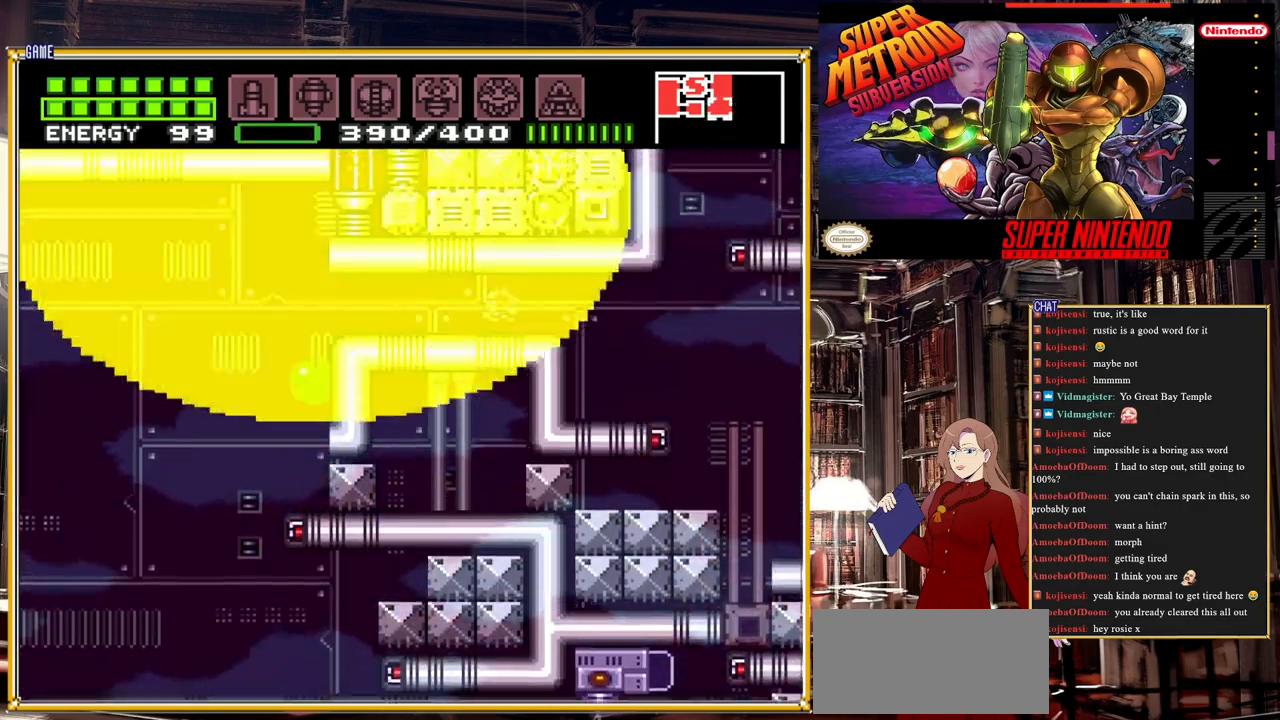
{"buttons": ["DPAD_RIGHT"], "events": [[267, "A", "up"]]}
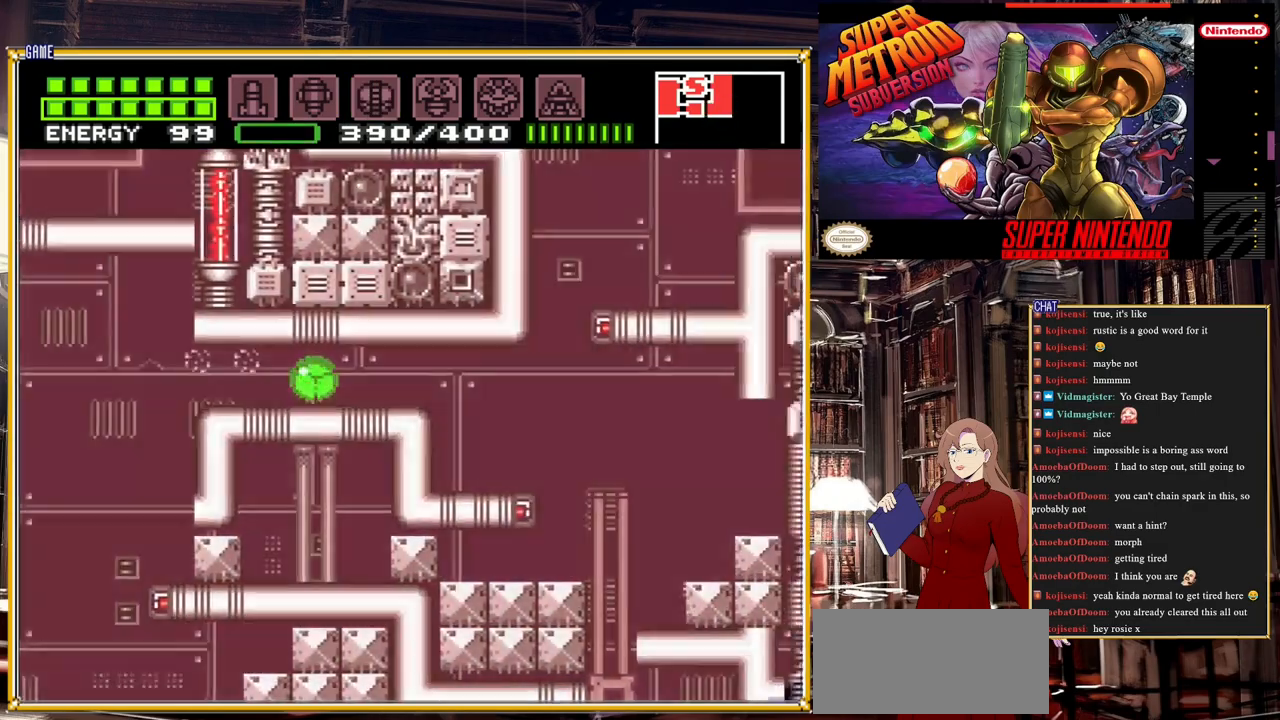
{"buttons": ["DPAD_RIGHT"], "events": []}
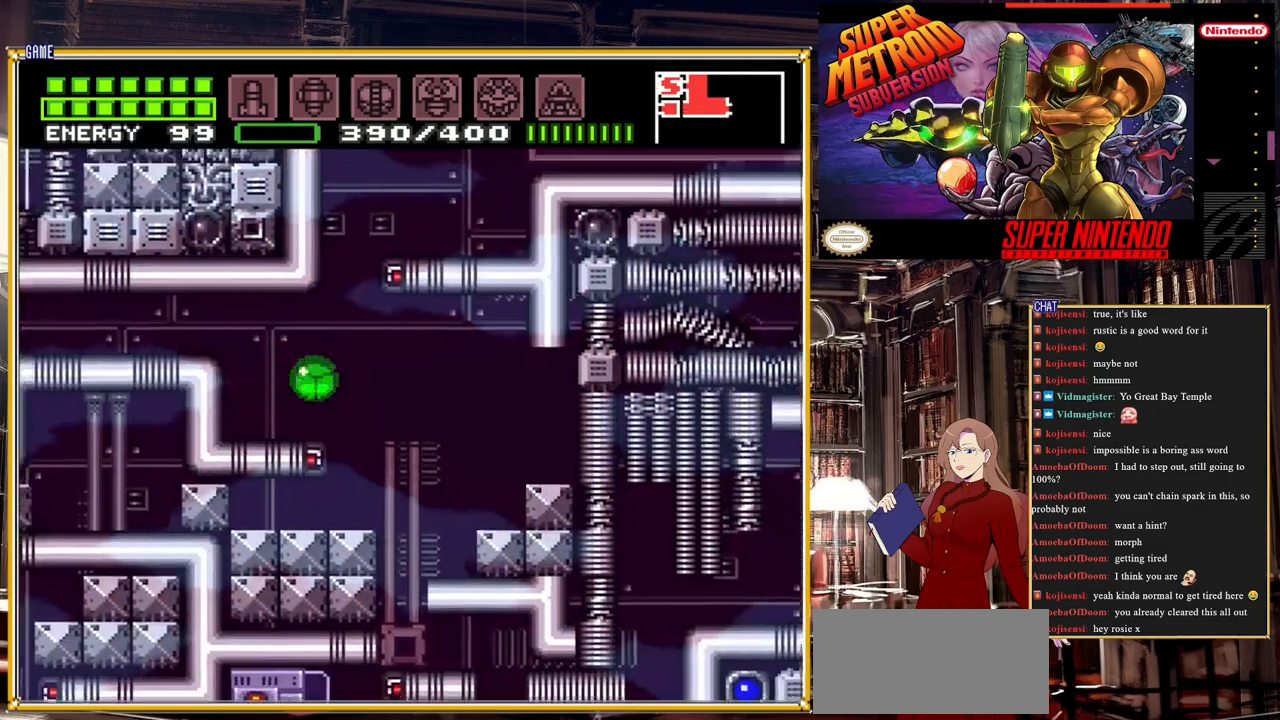
{"buttons": ["DPAD_RIGHT"], "events": [[133, "DPAD_RIGHT", "up"], [433, "DPAD_RIGHT", "down"]]}
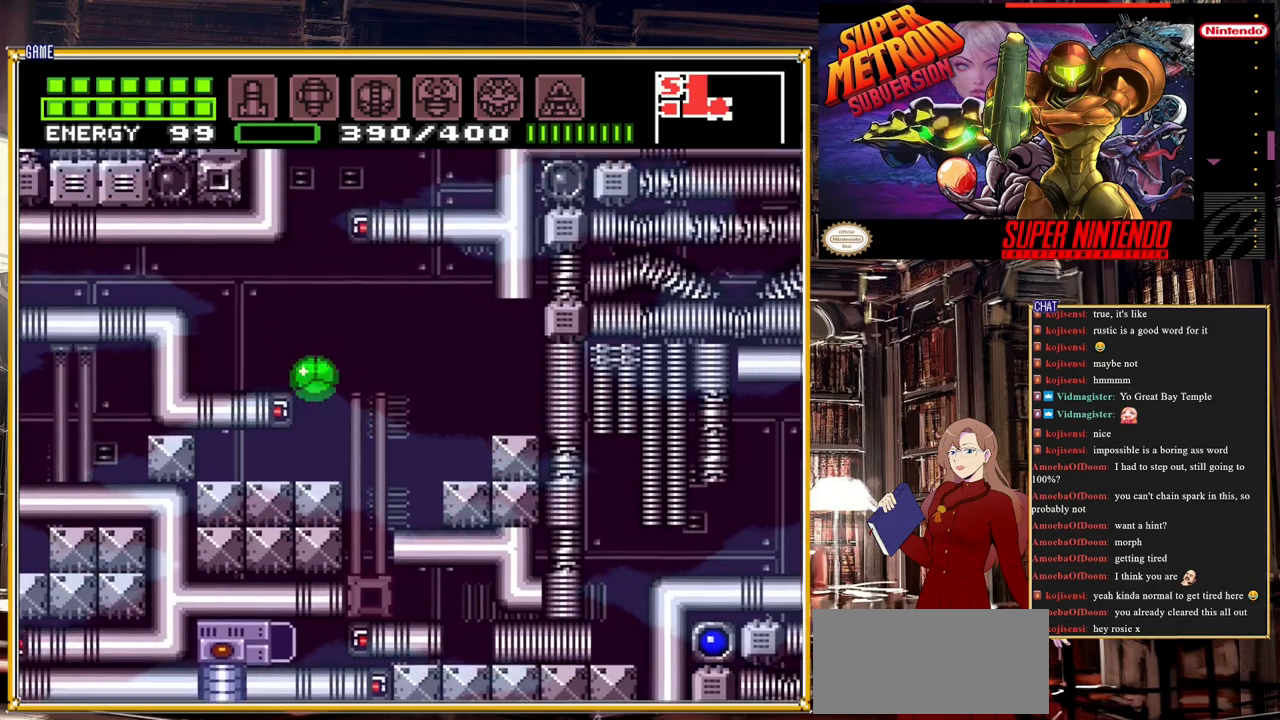
{"buttons": ["DPAD_UP"], "events": [[67, "DPAD_RIGHT", "up"], [283, "DPAD_LEFT", "down"], [367, "DPAD_LEFT", "up"], [400, "DPAD_UP", "down"], [417, "DPAD_UP", "up"], [483, "DPAD_UP", "down"]]}
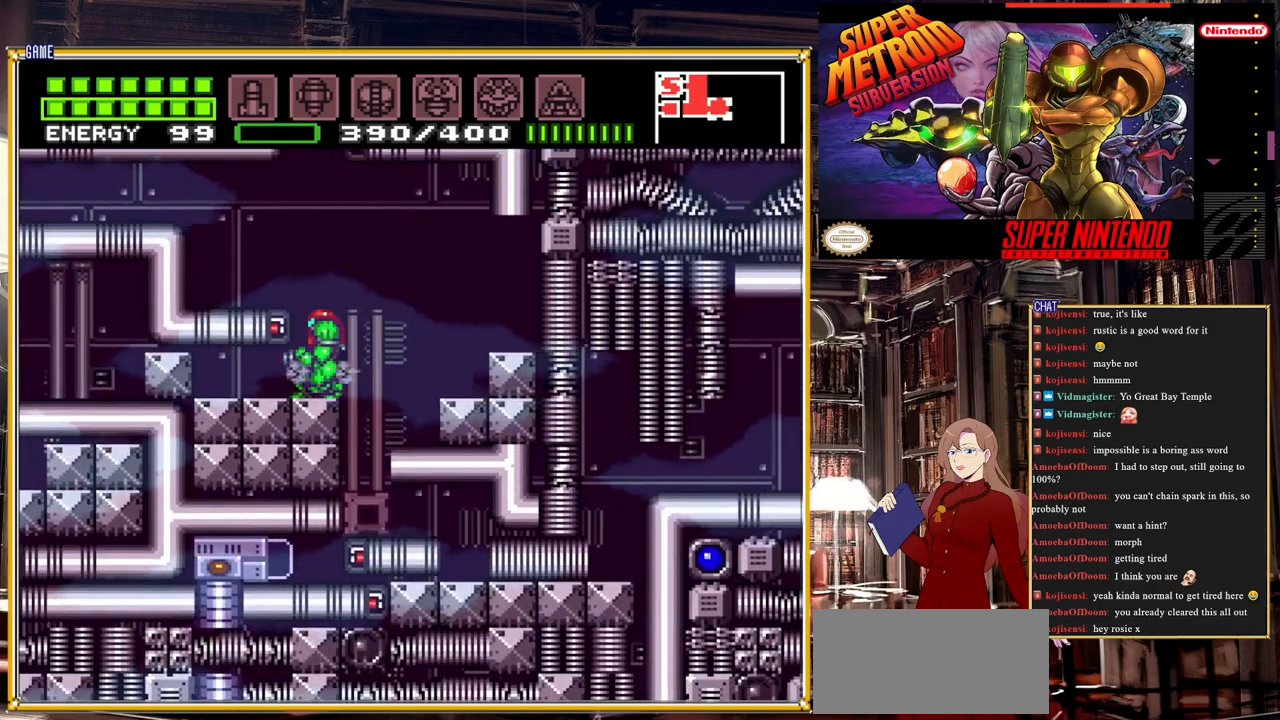
{"buttons": ["A"], "events": [[83, "DPAD_UP", "up"], [283, "A", "down"]]}
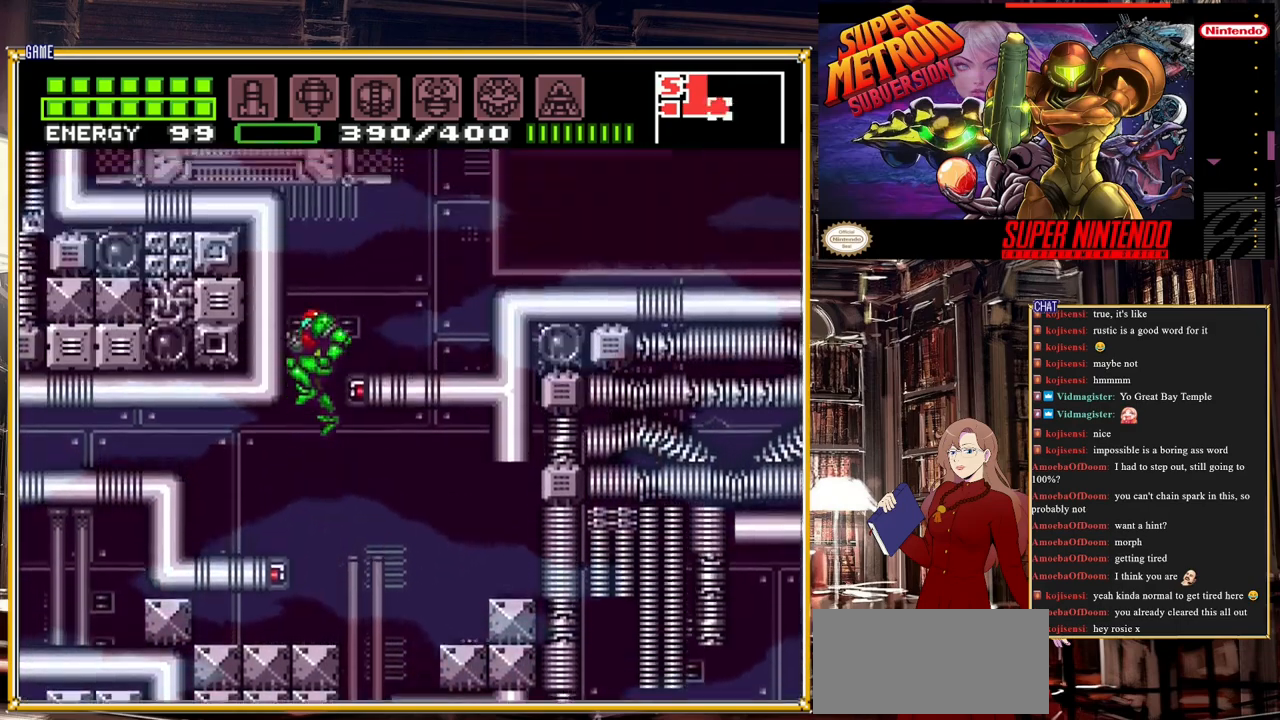
{"buttons": ["DPAD_RIGHT"], "events": [[67, "DPAD_RIGHT", "down"], [183, "A", "up"]]}
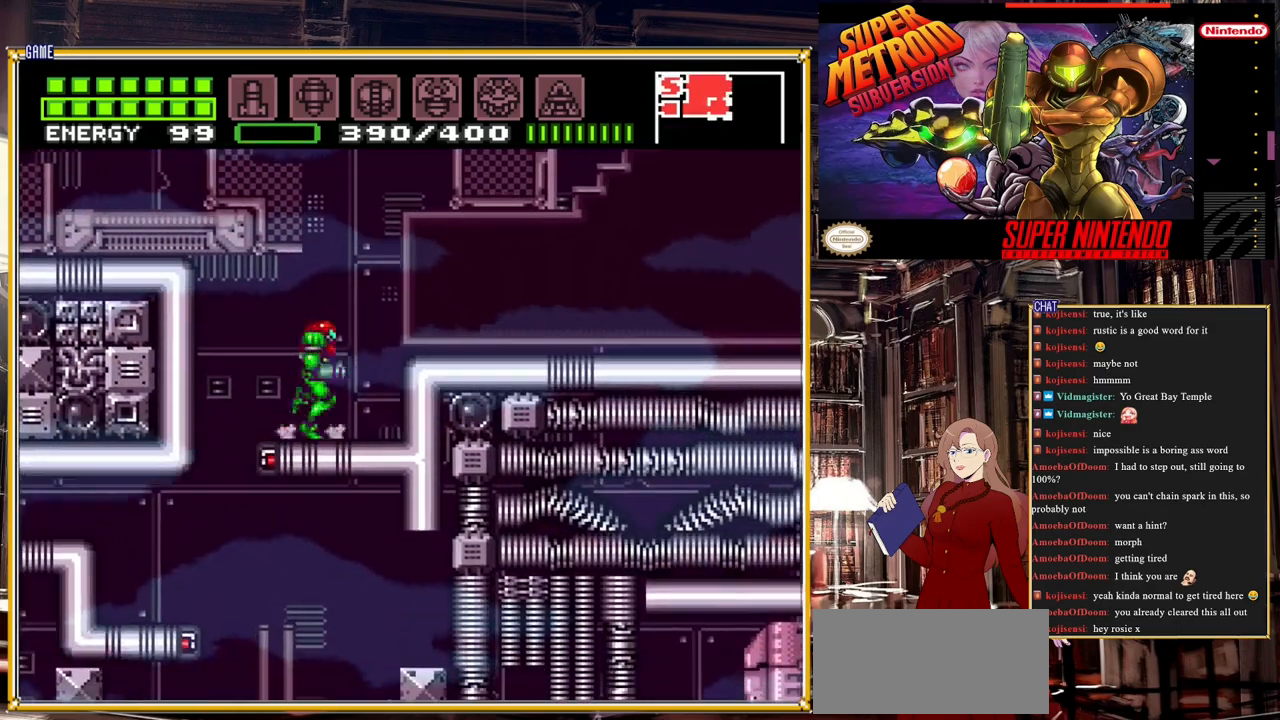
{"buttons": ["A", "DPAD_LEFT"], "events": [[17, "DPAD_RIGHT", "up"], [200, "DPAD_LEFT", "down"], [300, "A", "down"]]}
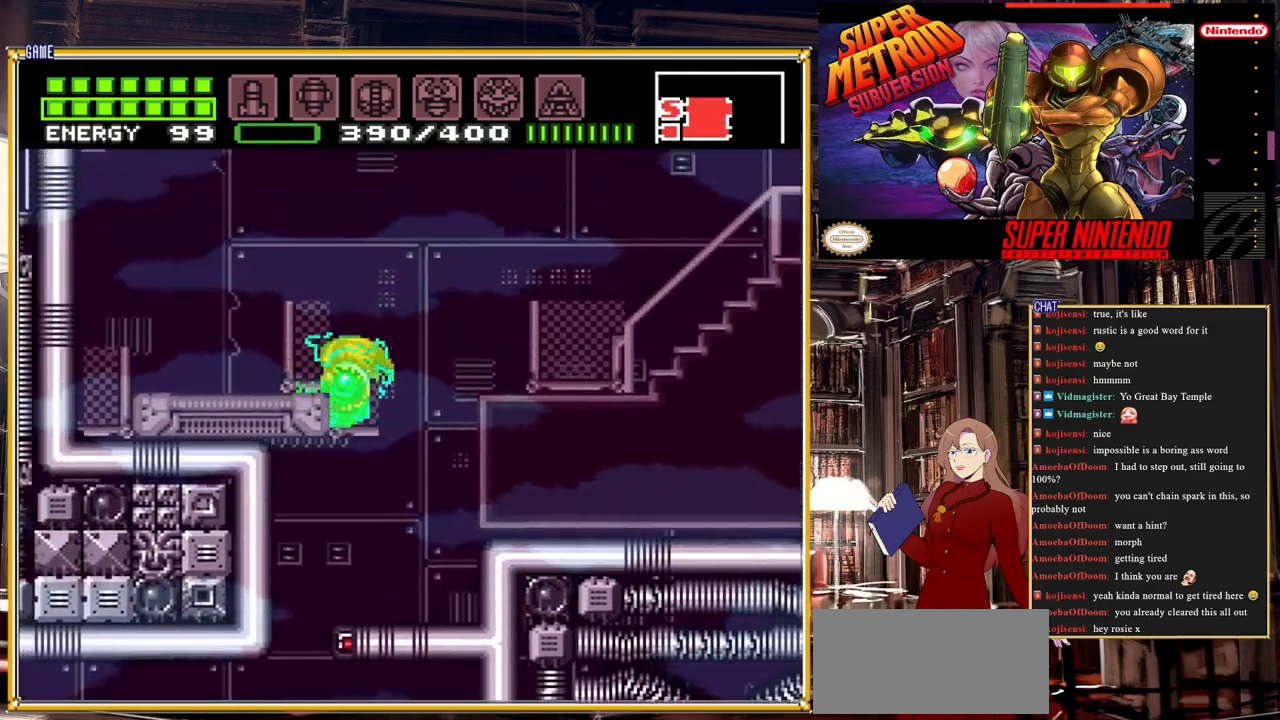
{"buttons": ["A"], "events": [[417, "DPAD_LEFT", "up"]]}
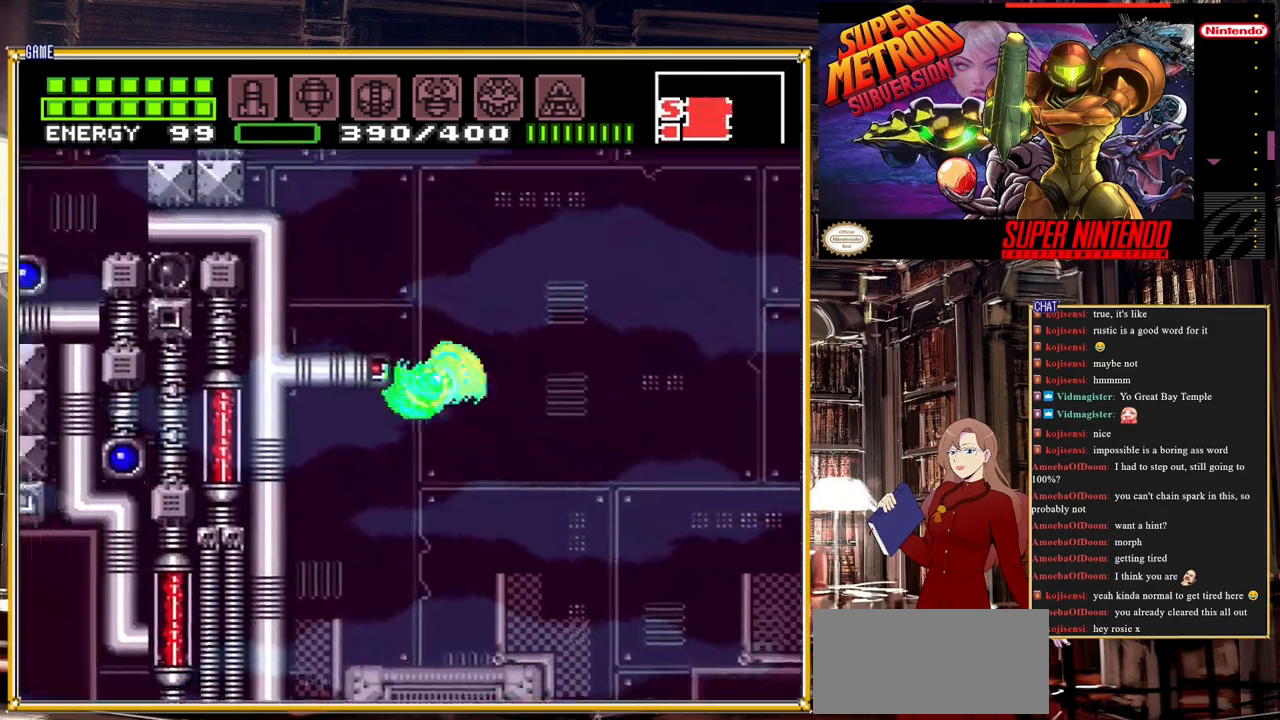
{"buttons": ["A", "DPAD_LEFT"], "events": [[50, "A", "up"], [117, "A", "down"], [150, "DPAD_LEFT", "down"]]}
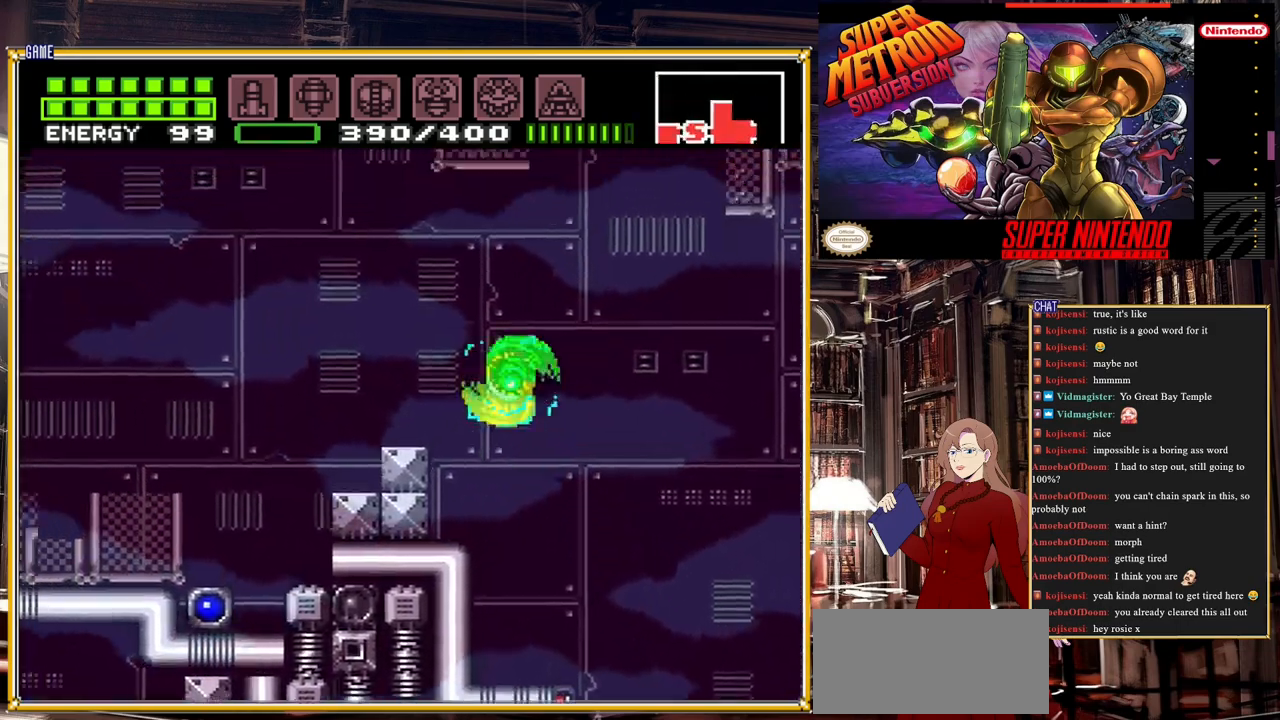
{"buttons": [], "events": [[233, "A", "up"], [400, "DPAD_LEFT", "up"]]}
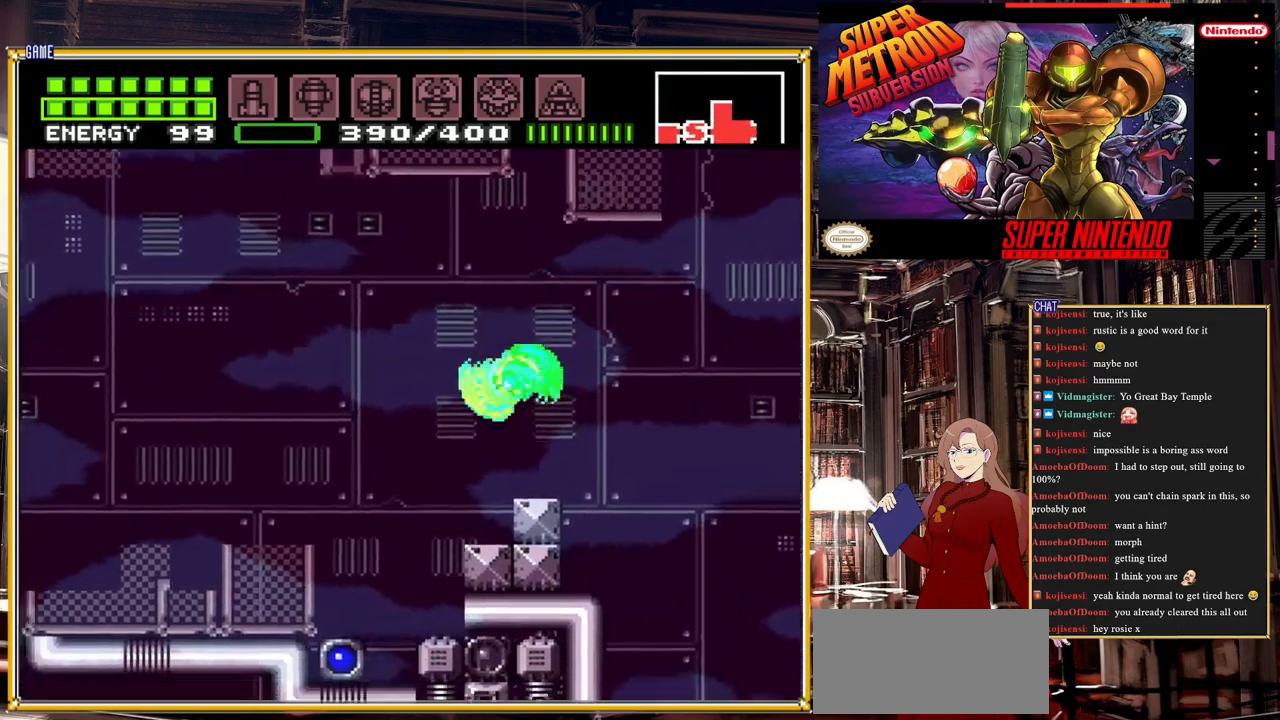
{"buttons": ["A", "B", "DPAD_RIGHT"], "events": [[33, "DPAD_RIGHT", "down"], [233, "B", "down"], [400, "A", "down"]]}
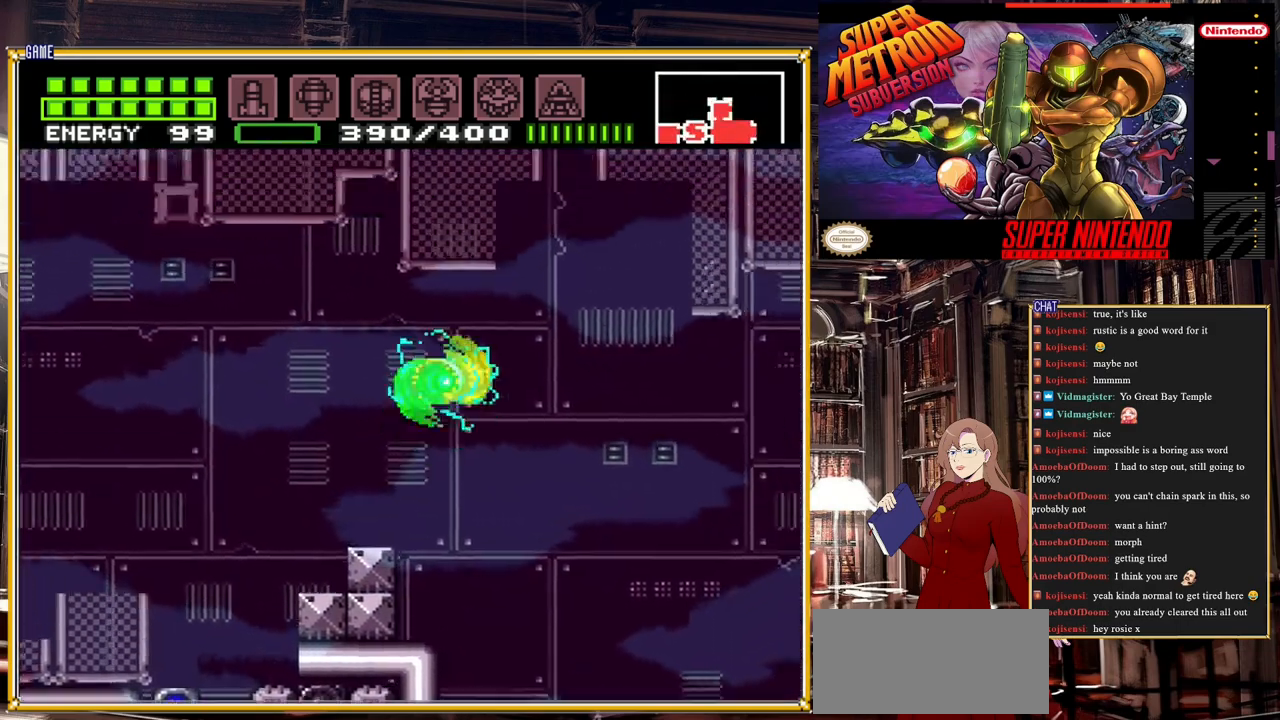
{"buttons": ["B", "DPAD_RIGHT"], "events": [[83, "A", "up"]]}
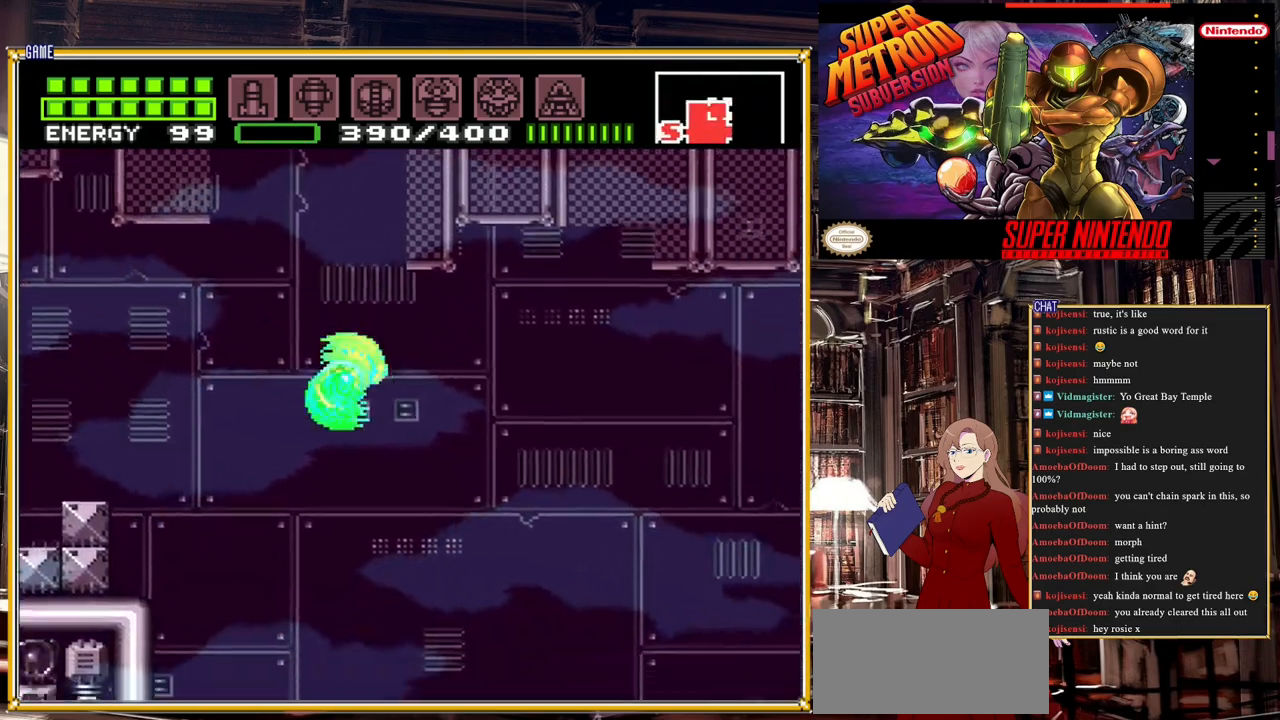
{"buttons": ["B", "DPAD_RIGHT"], "events": []}
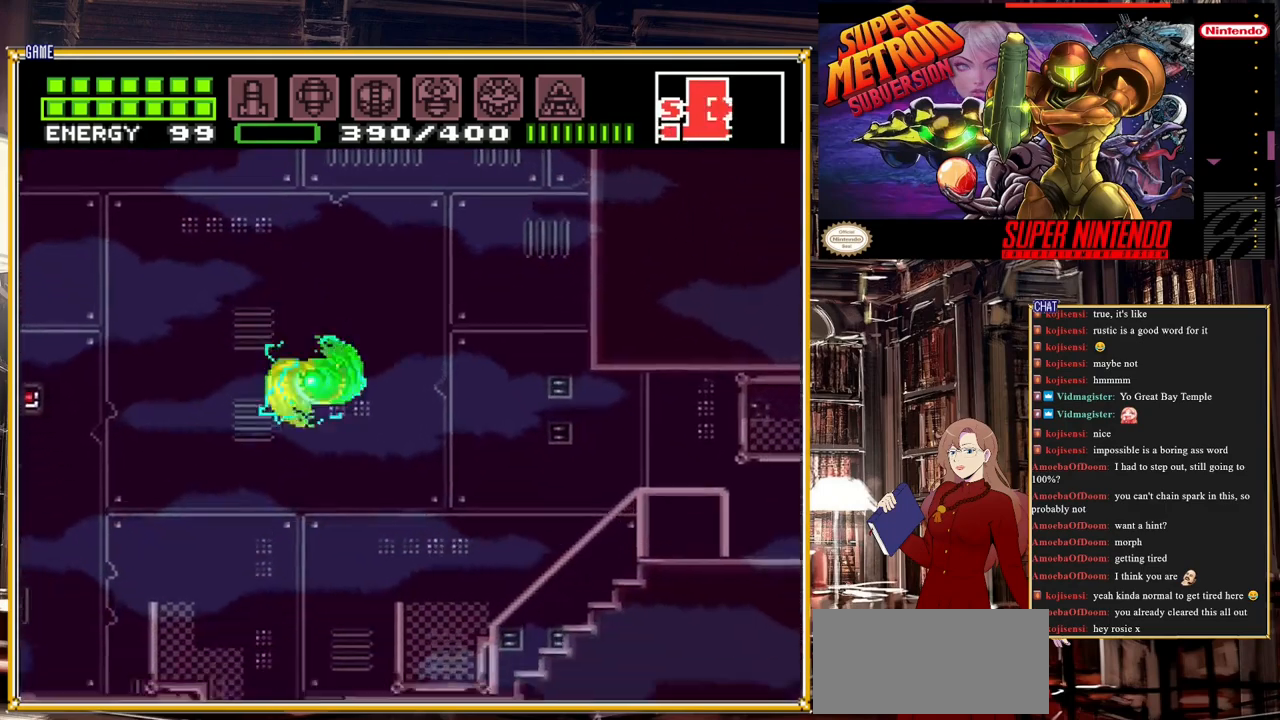
{"buttons": ["B", "DPAD_RIGHT"], "events": []}
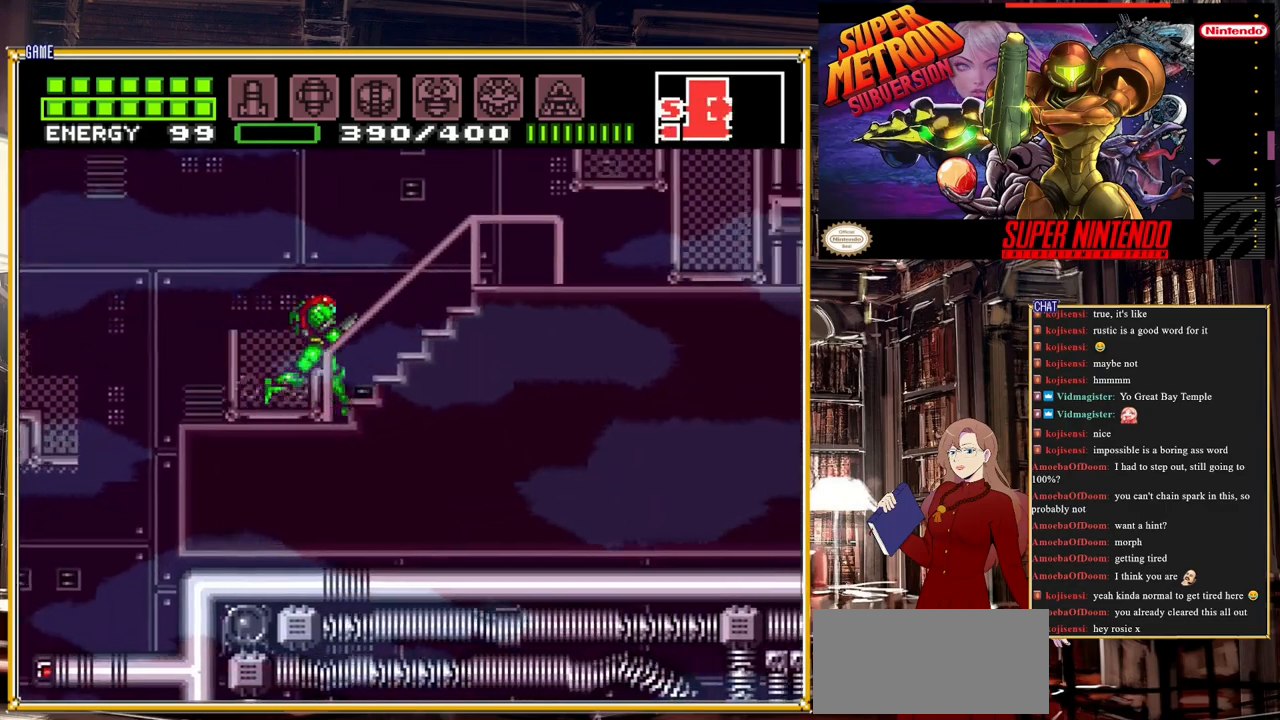
{"buttons": ["B", "DPAD_RIGHT"], "events": []}
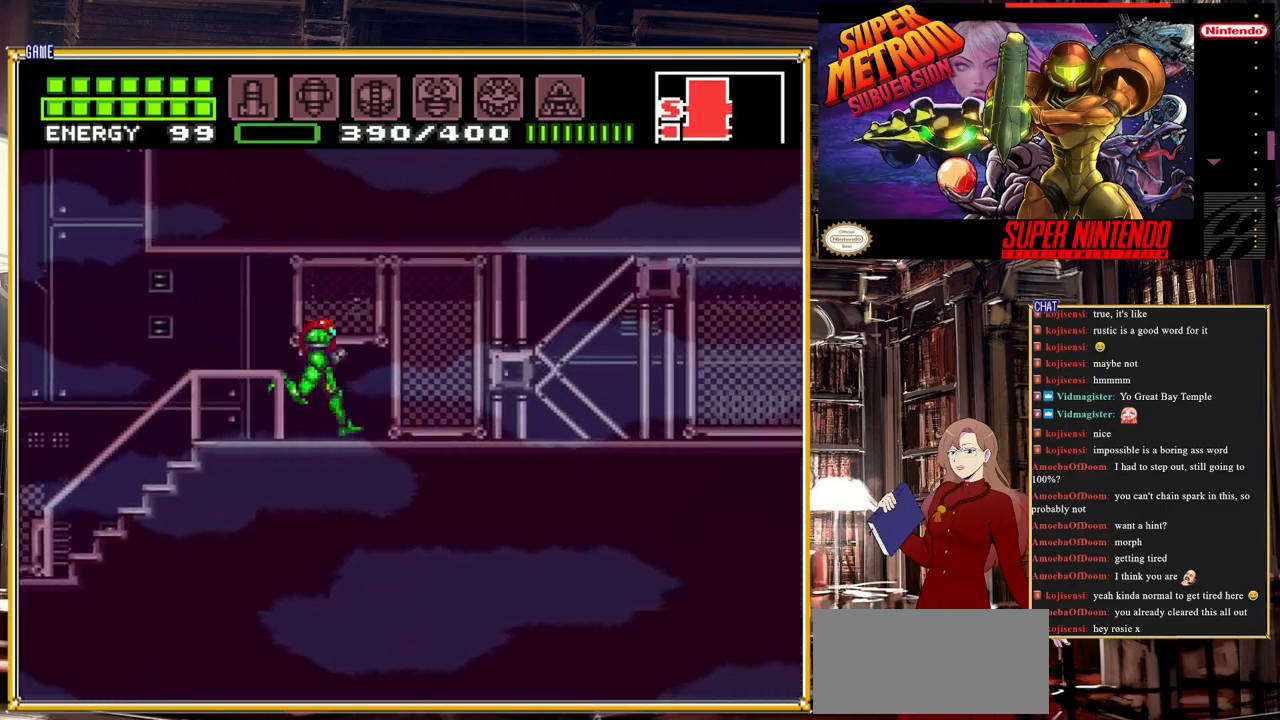
{"buttons": ["B", "DPAD_RIGHT"], "events": []}
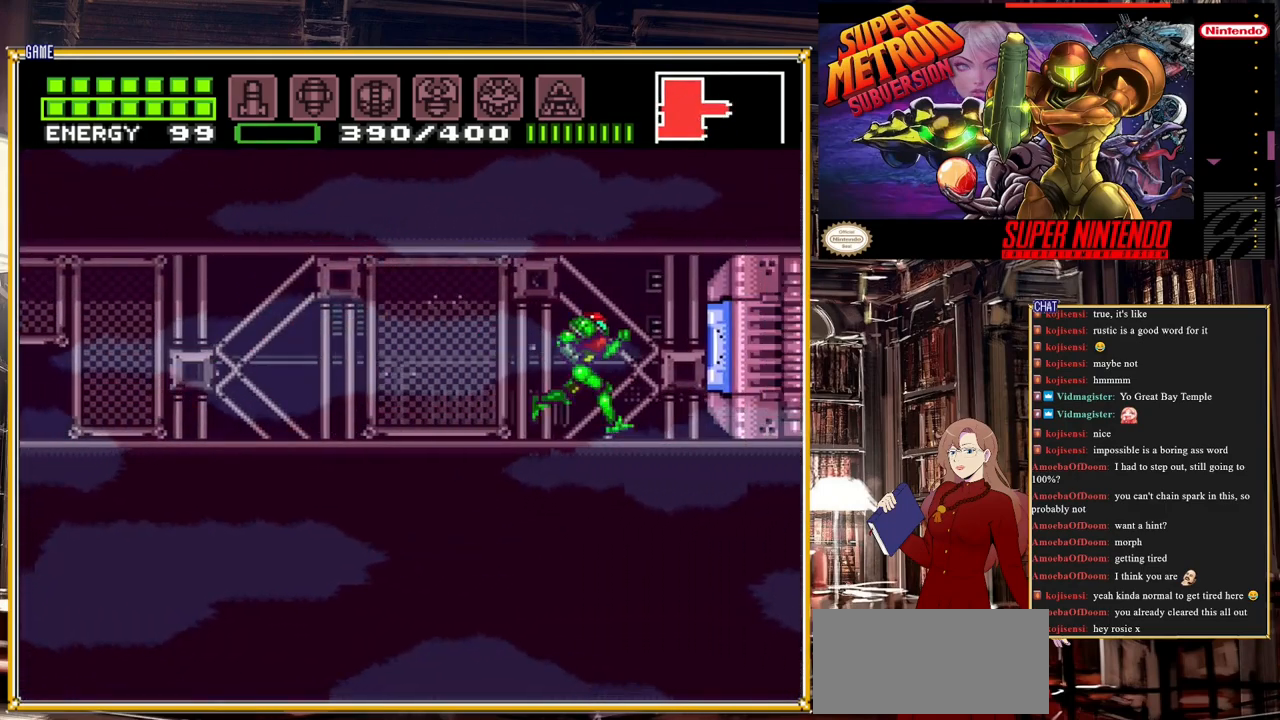
{"buttons": ["DPAD_LEFT"], "events": [[167, "B", "up"], [200, "DPAD_RIGHT", "up"], [483, "DPAD_LEFT", "down"]]}
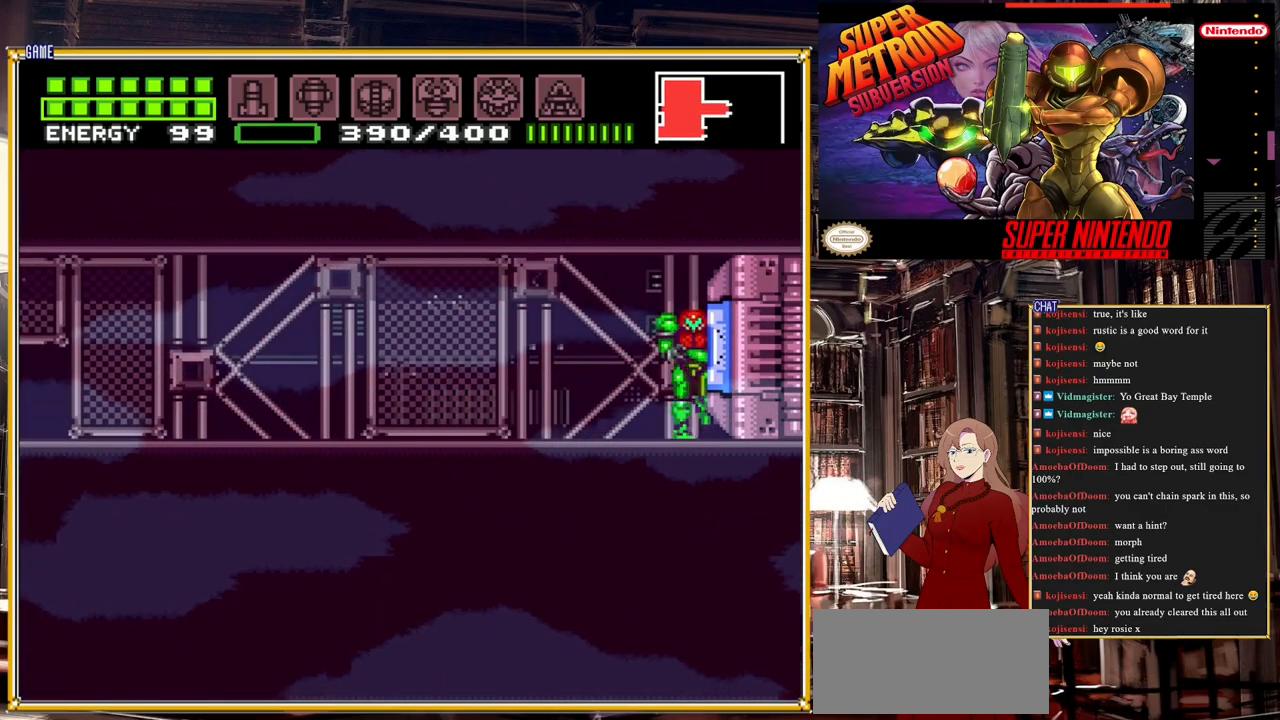
{"buttons": [], "events": [[83, "DPAD_LEFT", "up"], [250, "DPAD_RIGHT", "down"], [383, "DPAD_RIGHT", "up"], [383, "Y", "down"], [467, "Y", "up"]]}
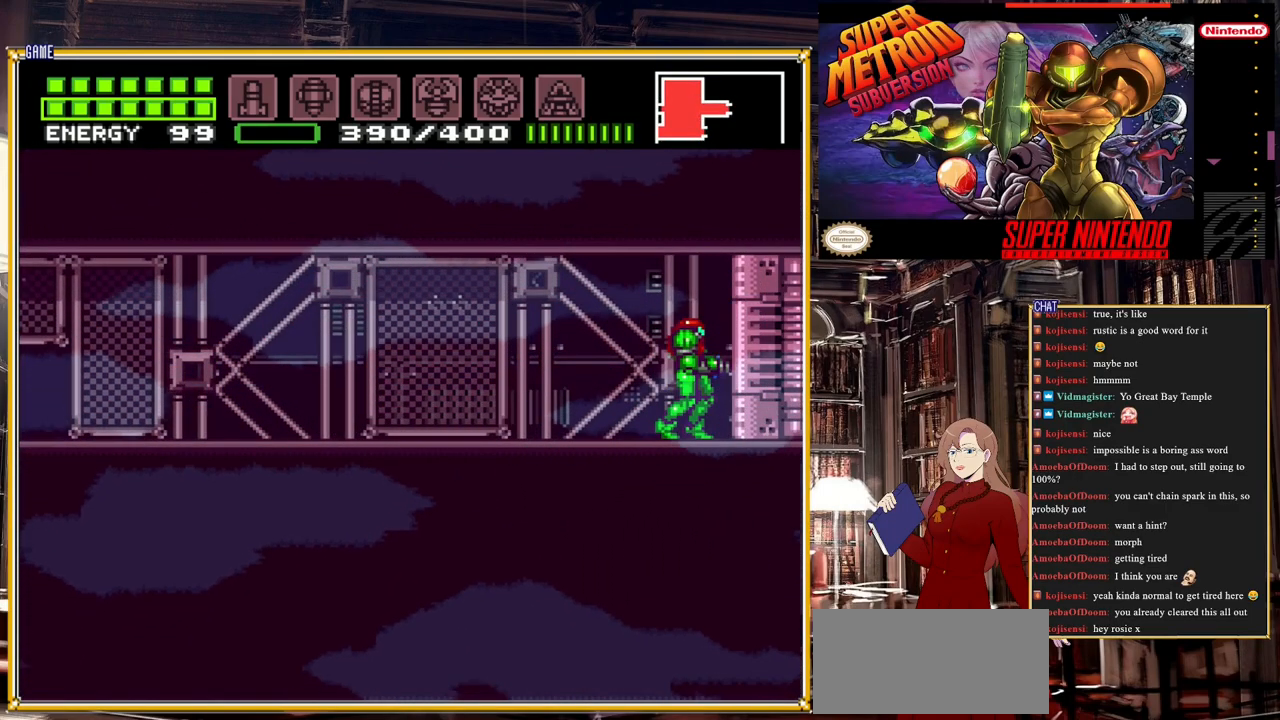
{"buttons": ["DPAD_RIGHT"], "events": [[150, "DPAD_RIGHT", "down"]]}
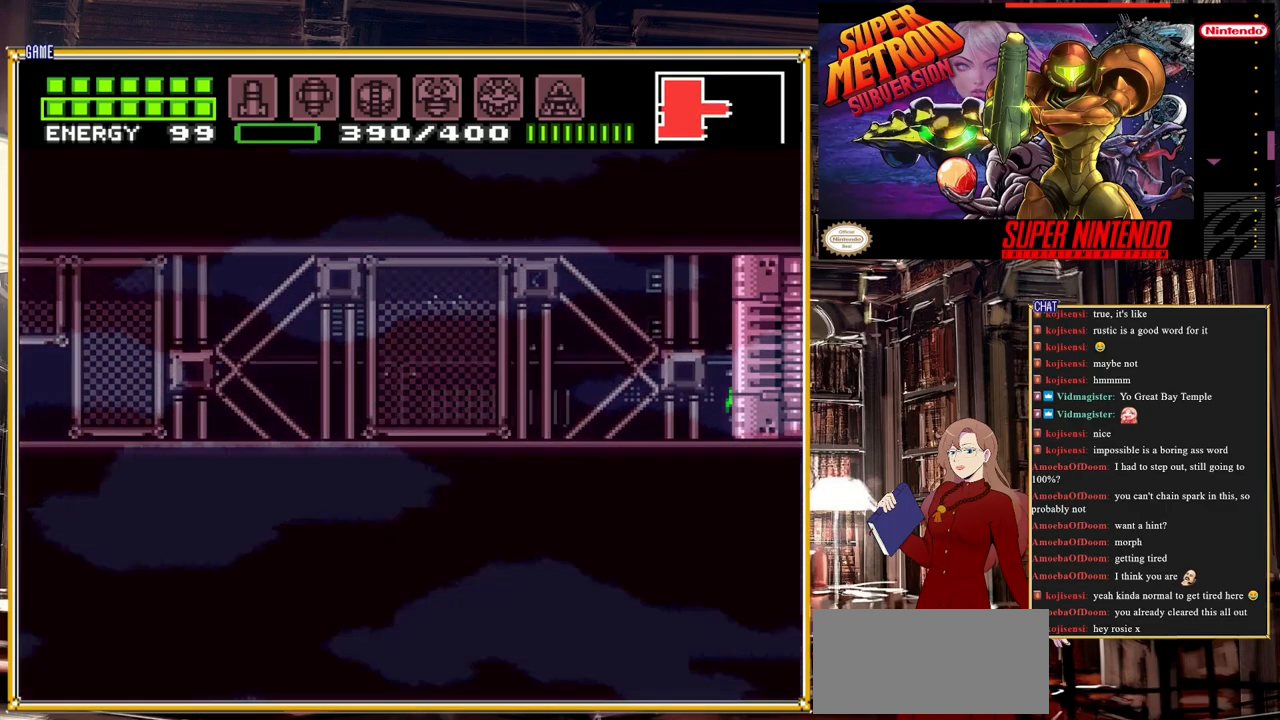
{"buttons": [], "events": [[117, "DPAD_RIGHT", "up"]]}
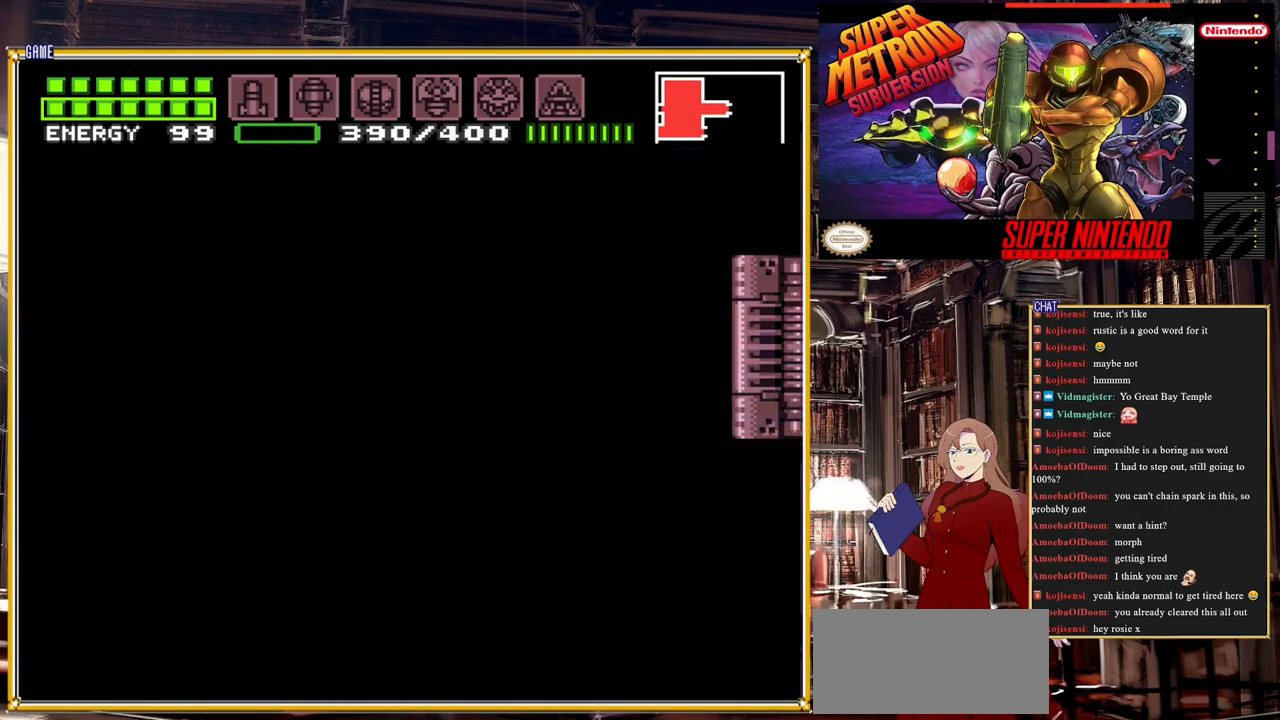
{"buttons": [], "events": []}
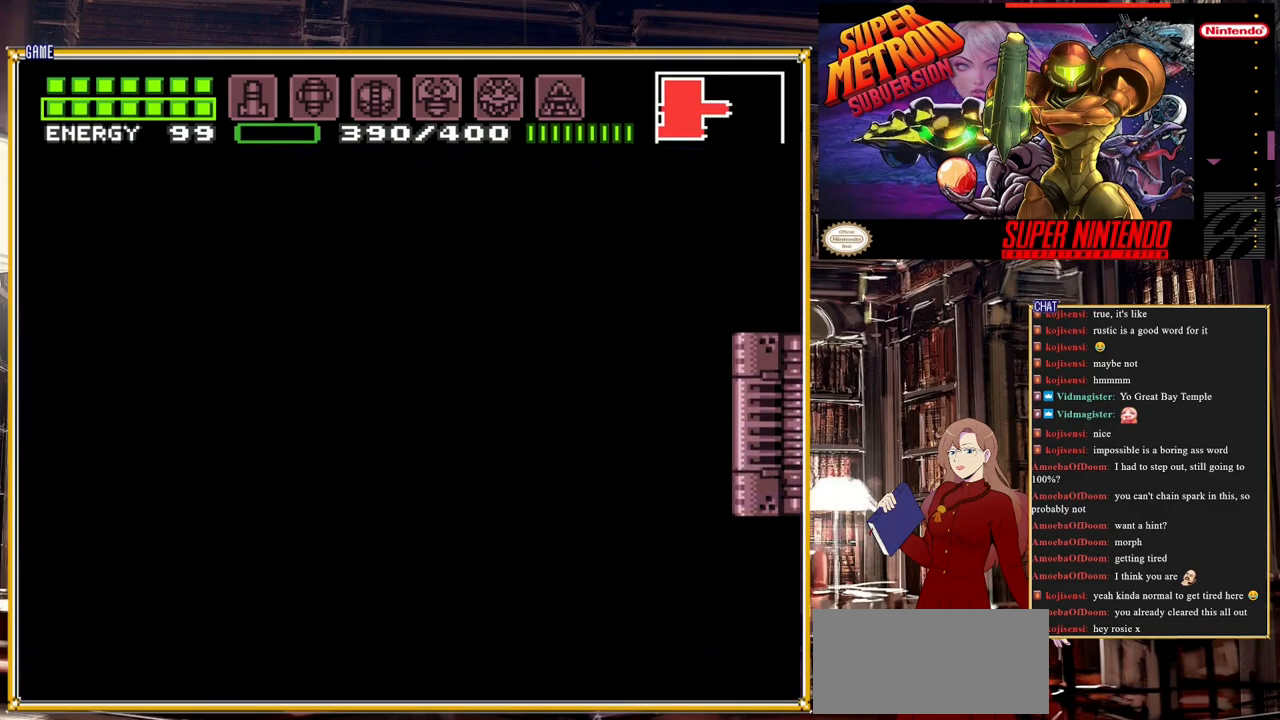
{"buttons": [], "events": []}